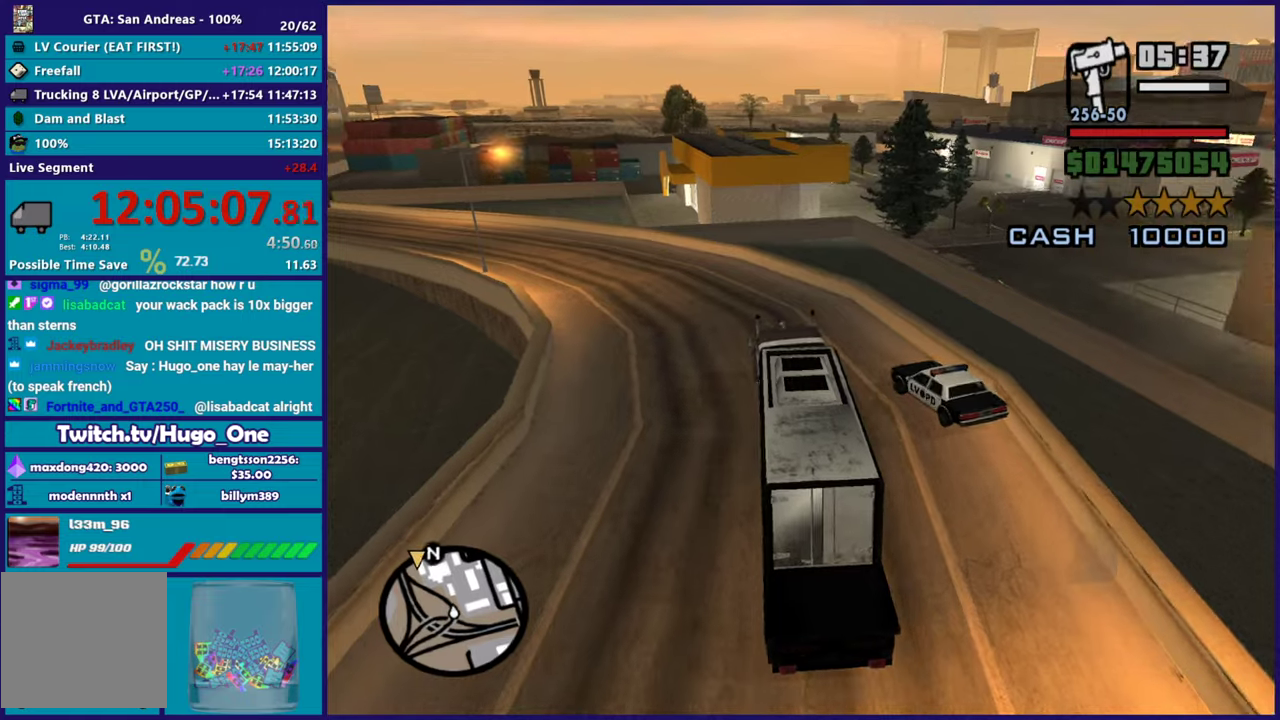
Gameplay with a controller (Xbox layout); each line is a JSON object with the inputs held at the frame after it. "events" lists button and stick changes between this image and that frame as [ms after this image, input, new state], when the widget could be followed in between.
{"buttons": ["R2"], "left_stick": "left", "right_stick": "down-left", "events": [[33, "left_stick", "center"], [117, "left_stick", "left"], [133, "right_stick", "down"], [400, "right_stick", "down-left"]]}
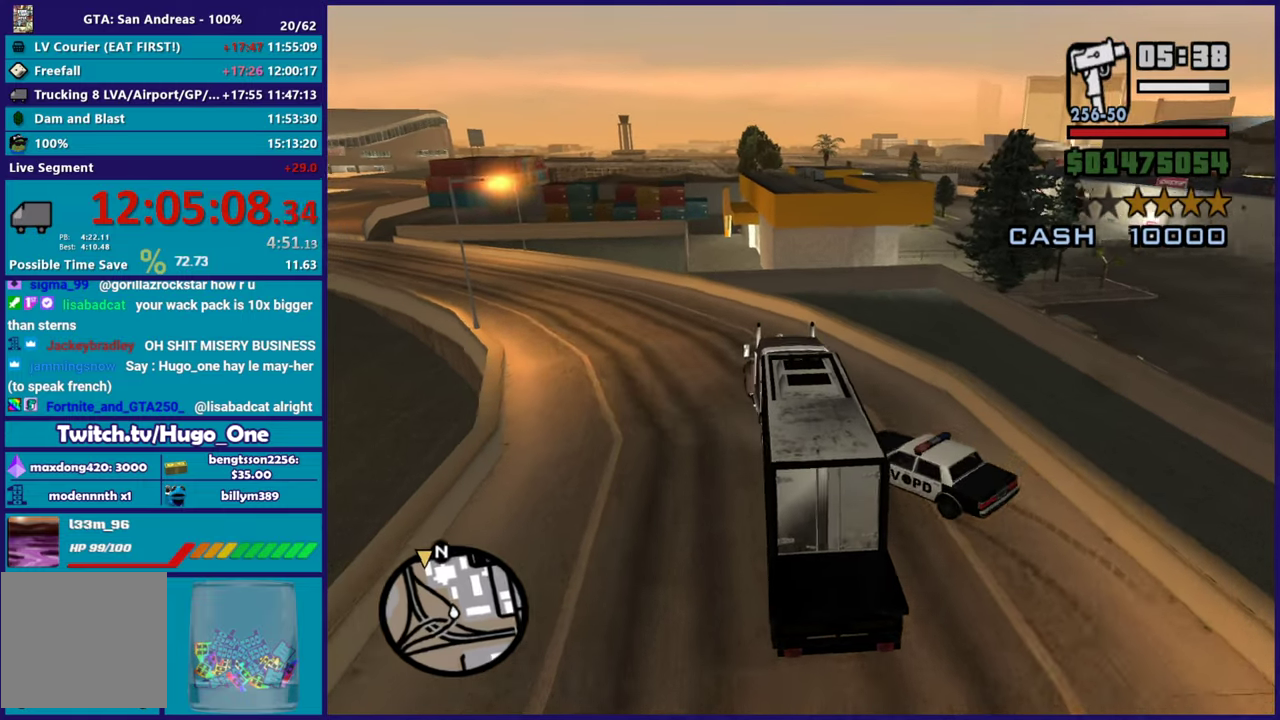
{"buttons": ["R2"], "left_stick": "left", "right_stick": "center", "events": [[167, "R2", "up"], [251, "R2", "down"], [317, "left_stick", "center"], [501, "left_stick", "left"], [501, "right_stick", "center"]]}
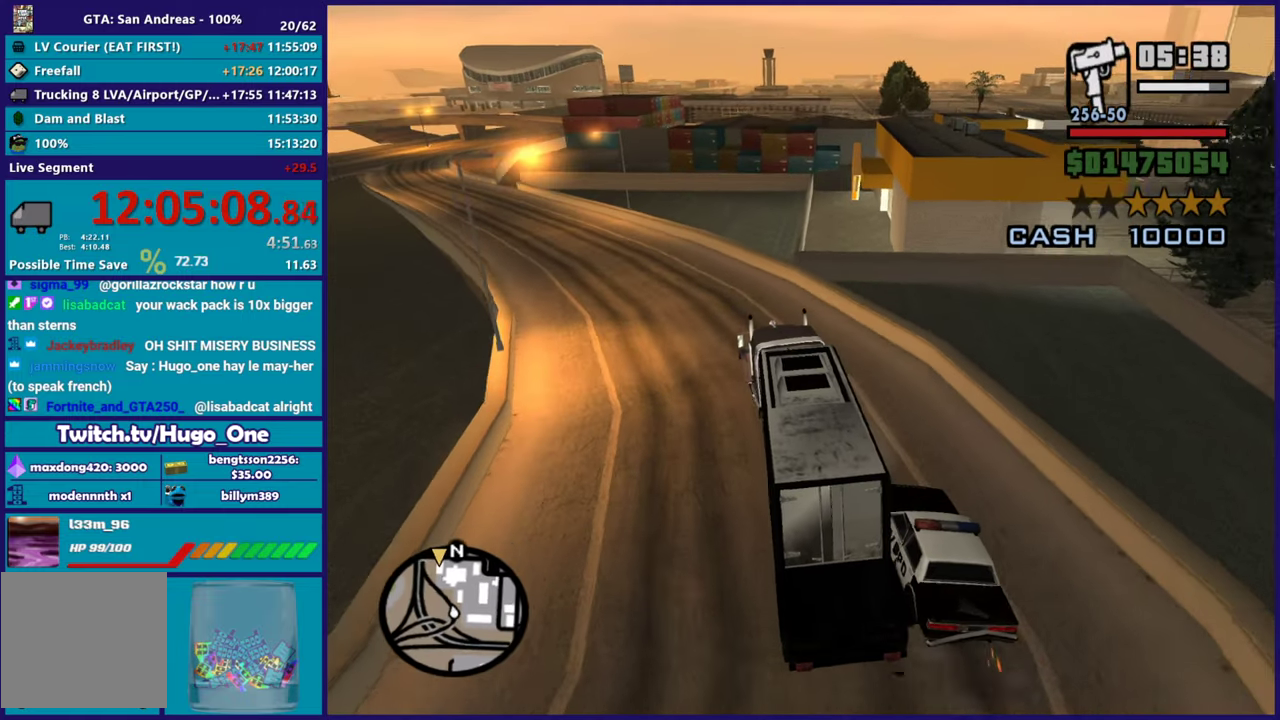
{"buttons": ["R2"], "left_stick": "left", "right_stick": "center", "events": [[167, "right_stick", "down-left"], [333, "left_stick", "up-left"], [333, "right_stick", "center"], [500, "left_stick", "left"]]}
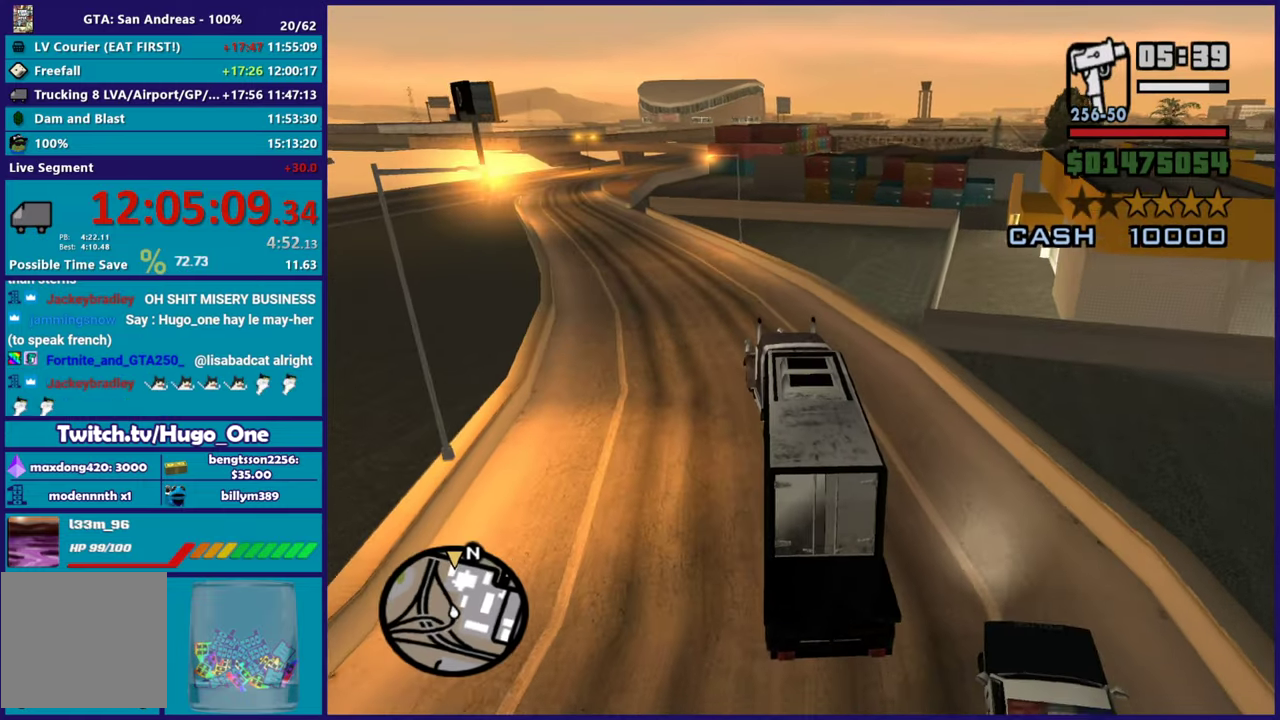
{"buttons": ["R2"], "left_stick": "center", "right_stick": "down", "events": [[34, "right_stick", "down-left"], [184, "right_stick", "center"], [234, "left_stick", "up-left"], [251, "right_stick", "up-right"], [334, "left_stick", "left"], [367, "right_stick", "center"], [484, "right_stick", "down"], [501, "left_stick", "center"]]}
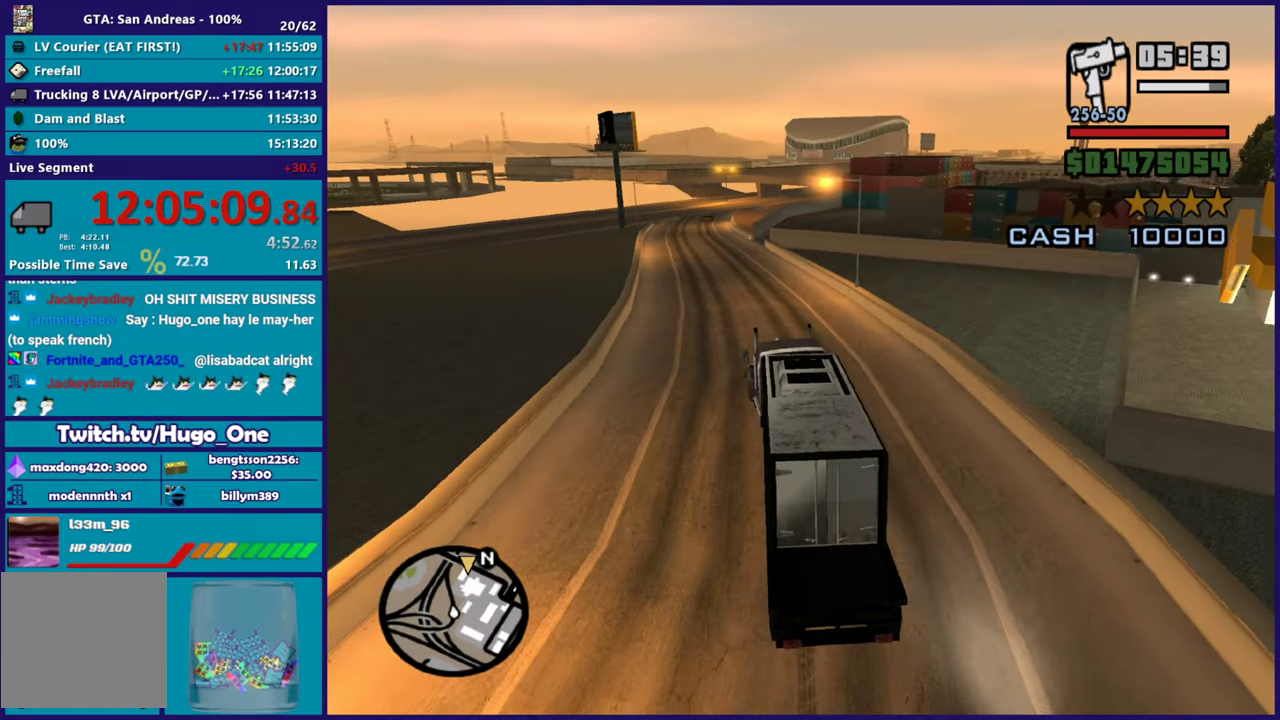
{"buttons": ["R2"], "left_stick": "center", "right_stick": "center", "events": [[150, "right_stick", "center"], [167, "left_stick", "left"], [267, "left_stick", "up-left"], [317, "left_stick", "center"]]}
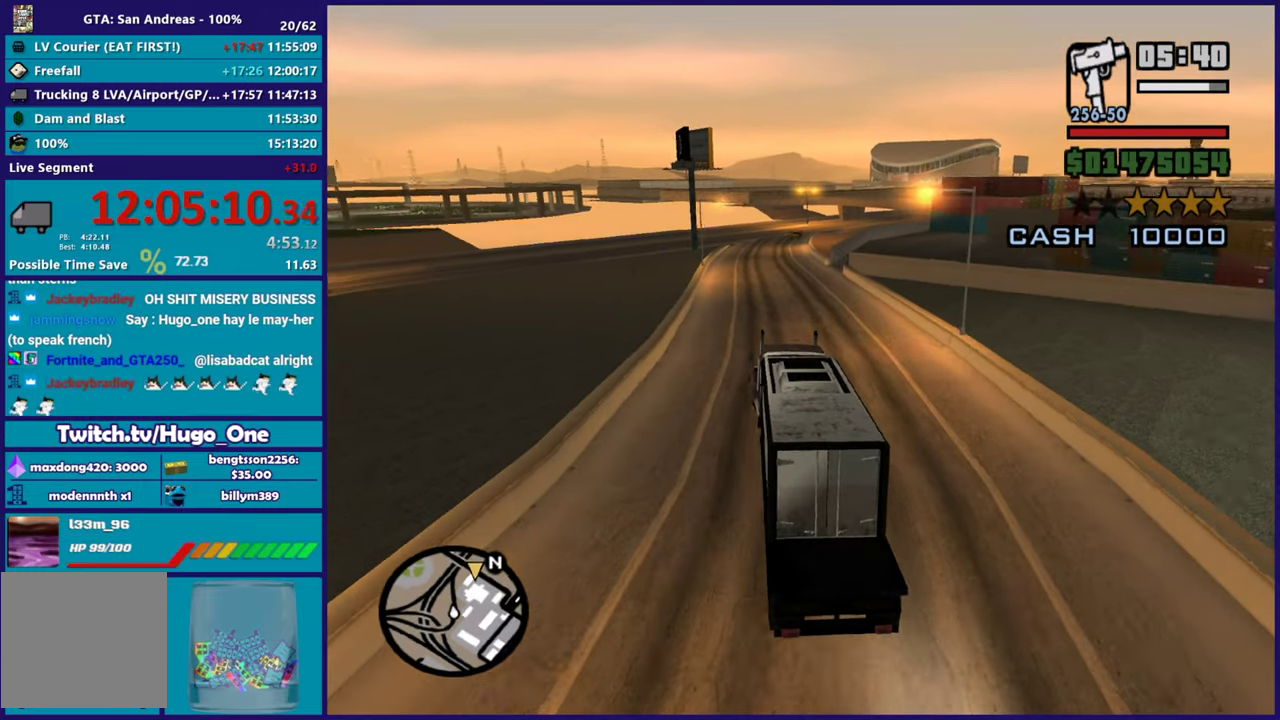
{"buttons": ["R2"], "left_stick": "up-left", "right_stick": "down-right", "events": [[184, "left_stick", "right"], [251, "right_stick", "down"], [351, "left_stick", "center"], [384, "right_stick", "down-right"], [401, "left_stick", "up-left"]]}
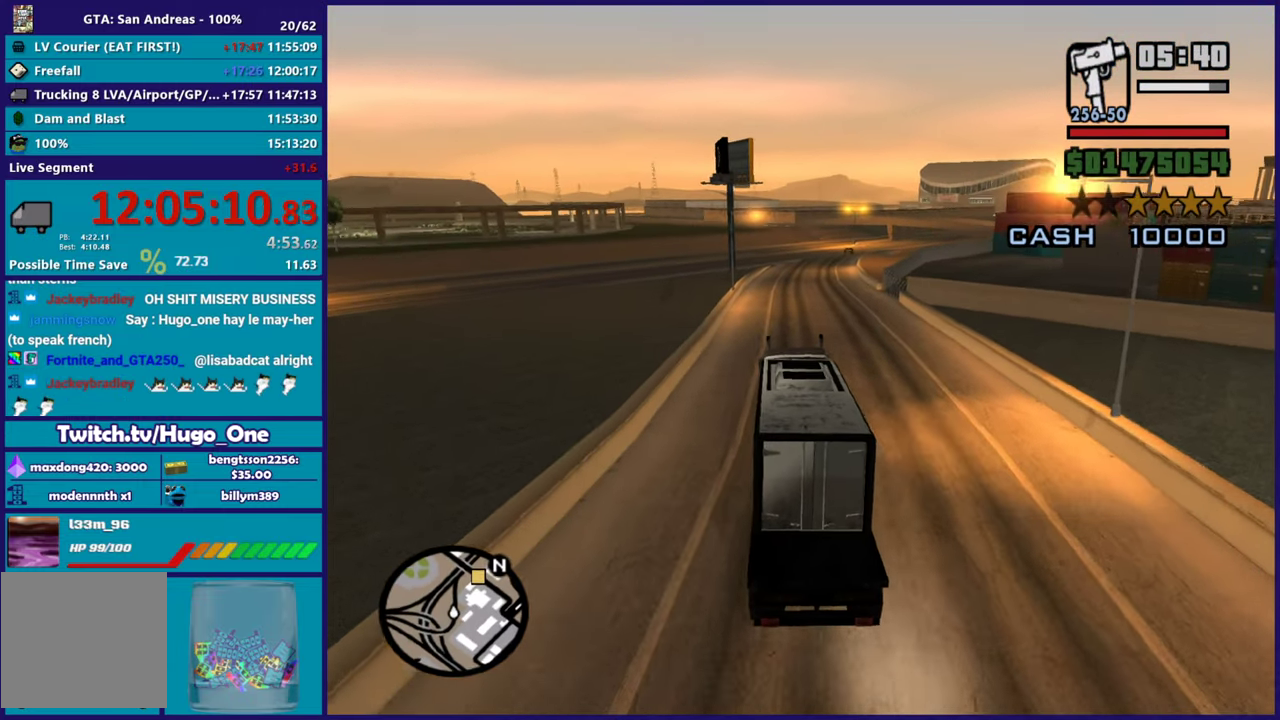
{"buttons": ["R2"], "left_stick": "center", "right_stick": "down-right", "events": [[16, "left_stick", "center"], [67, "left_stick", "right"], [183, "left_stick", "center"], [417, "right_stick", "down"], [467, "right_stick", "down-right"]]}
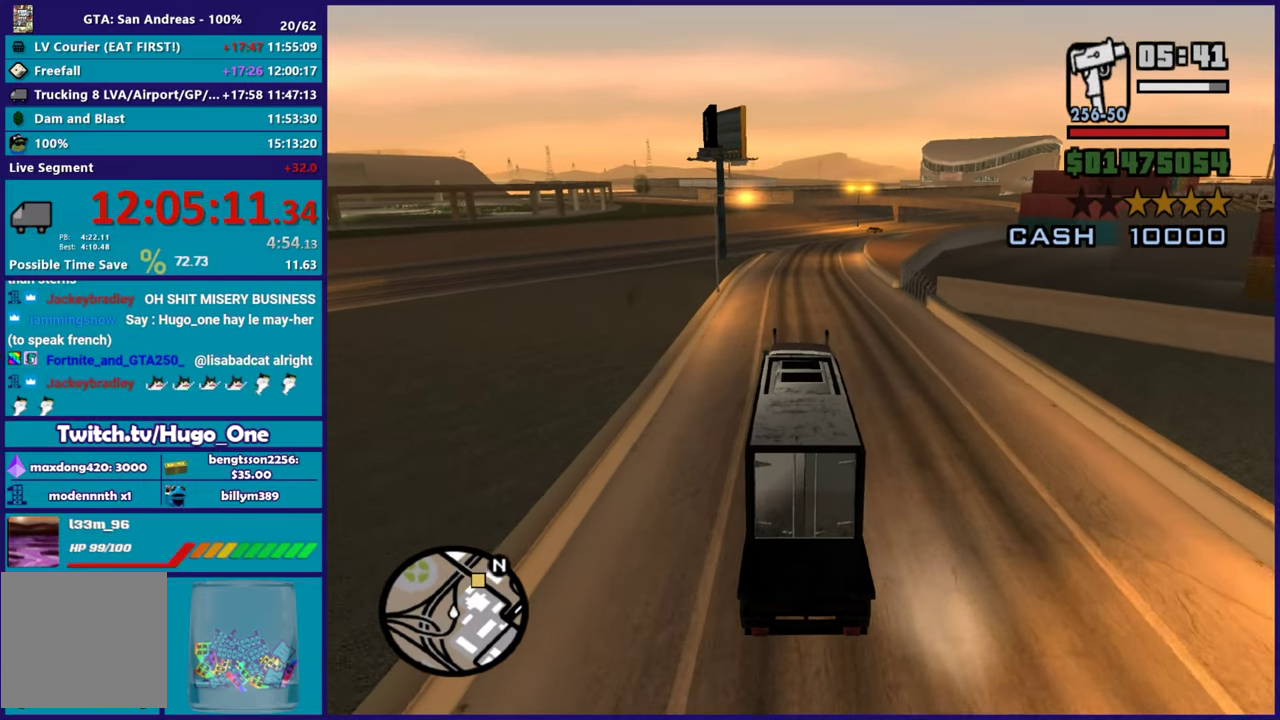
{"buttons": ["R2"], "left_stick": "left", "right_stick": "center", "events": [[67, "right_stick", "down"], [200, "left_stick", "right"], [301, "right_stick", "center"], [384, "left_stick", "left"]]}
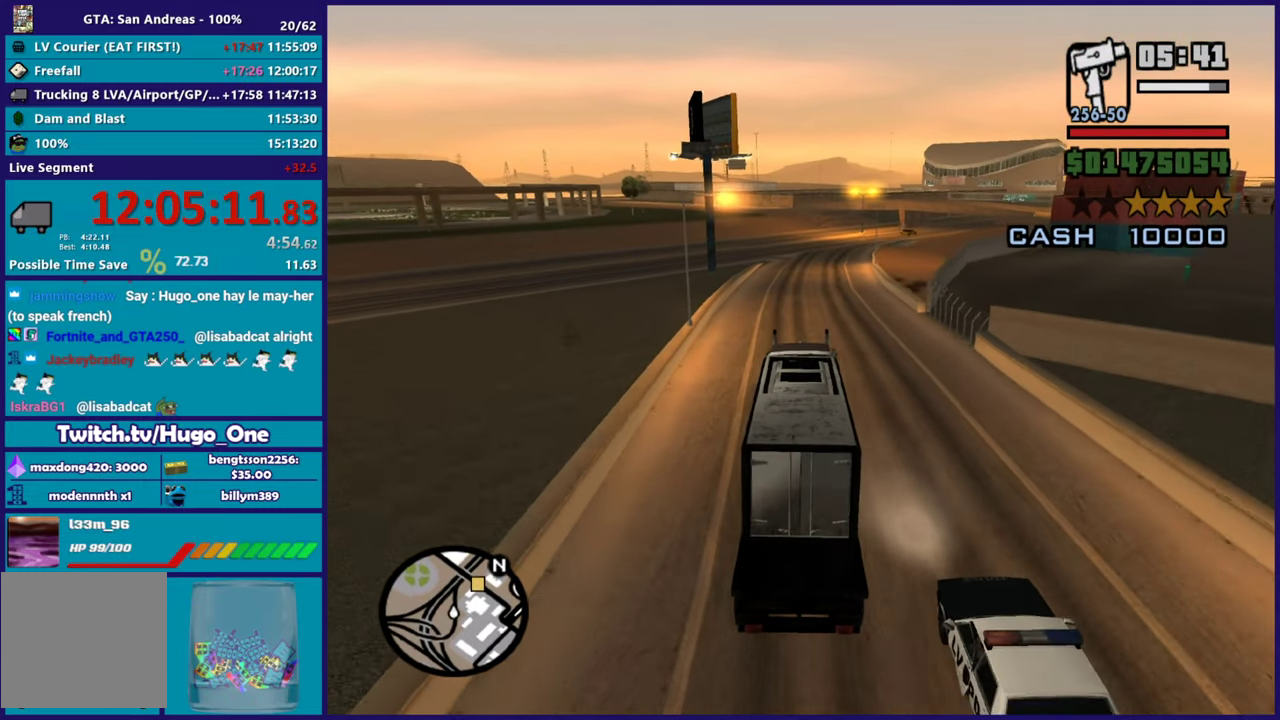
{"buttons": ["R2"], "left_stick": "left", "right_stick": "down", "events": [[150, "left_stick", "center"], [233, "left_stick", "left"], [434, "right_stick", "down"]]}
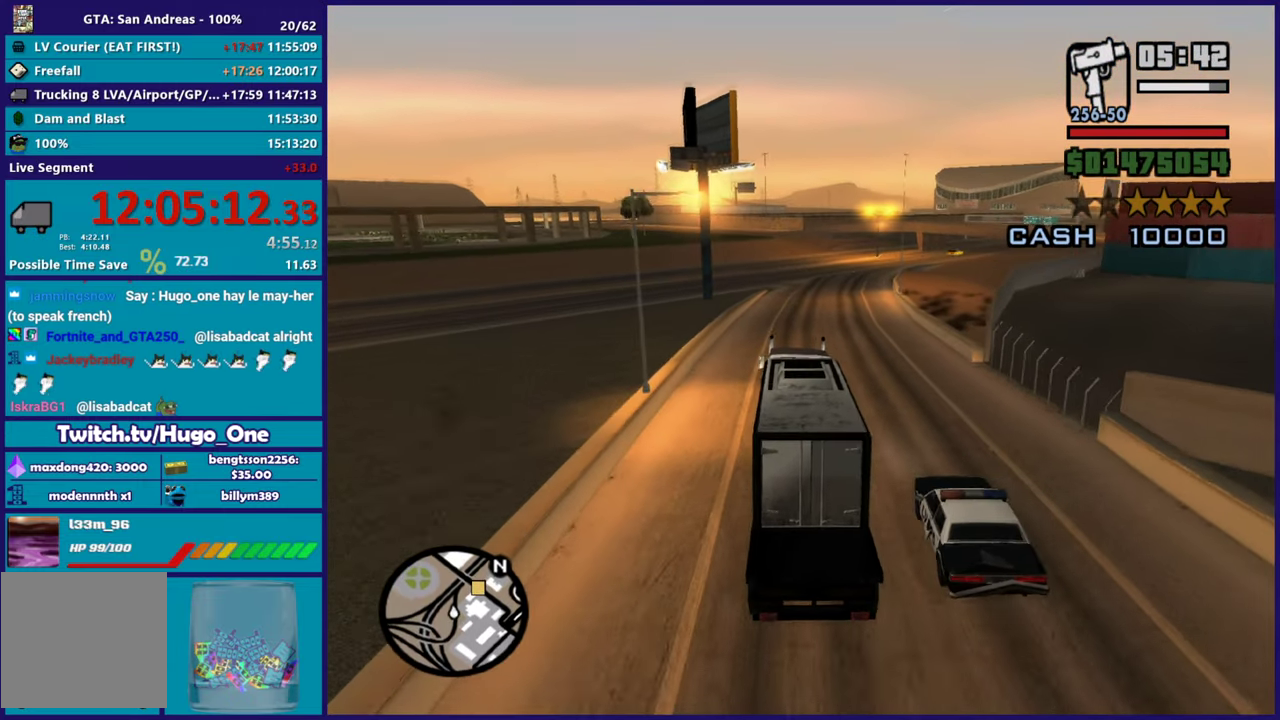
{"buttons": ["L2"], "left_stick": "right", "right_stick": "down", "events": [[50, "R2", "up"], [100, "R2", "down"], [167, "R2", "up"], [167, "left_stick", "down-right"], [351, "left_stick", "down-left"], [451, "L2", "down"], [501, "left_stick", "right"]]}
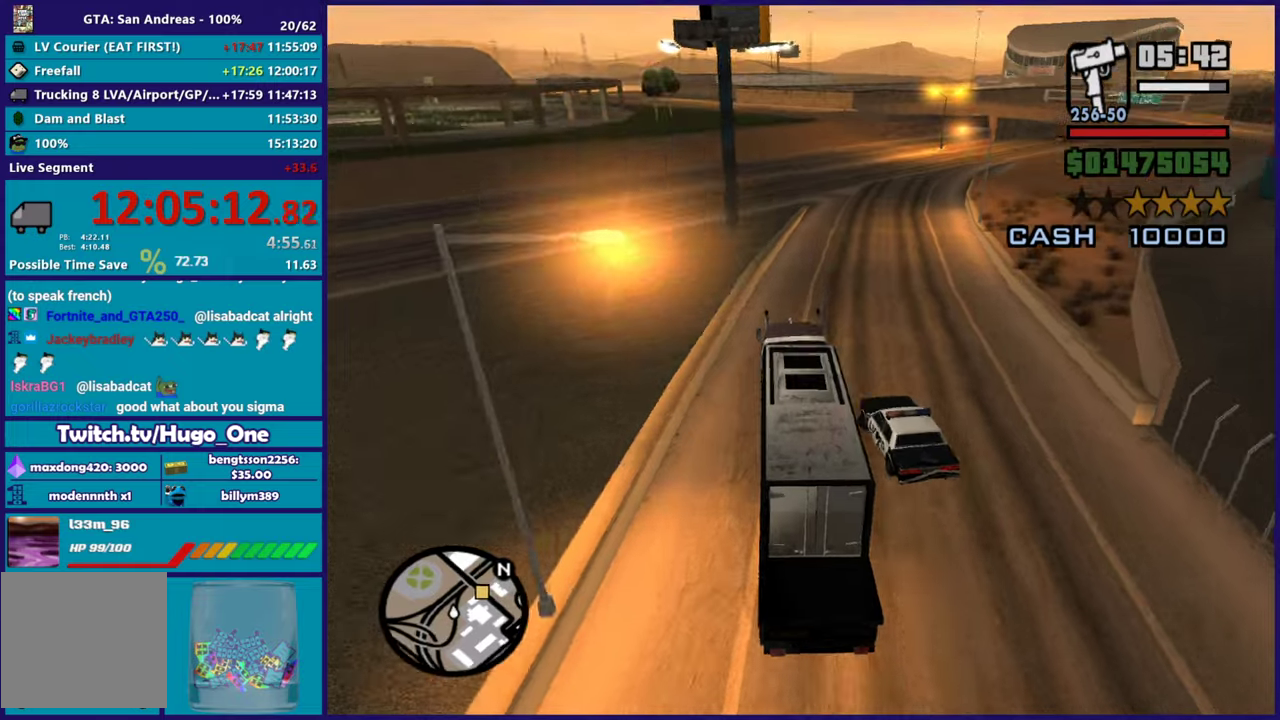
{"buttons": ["R2"], "left_stick": "right", "right_stick": "down", "events": [[267, "L2", "up"], [467, "R2", "down"]]}
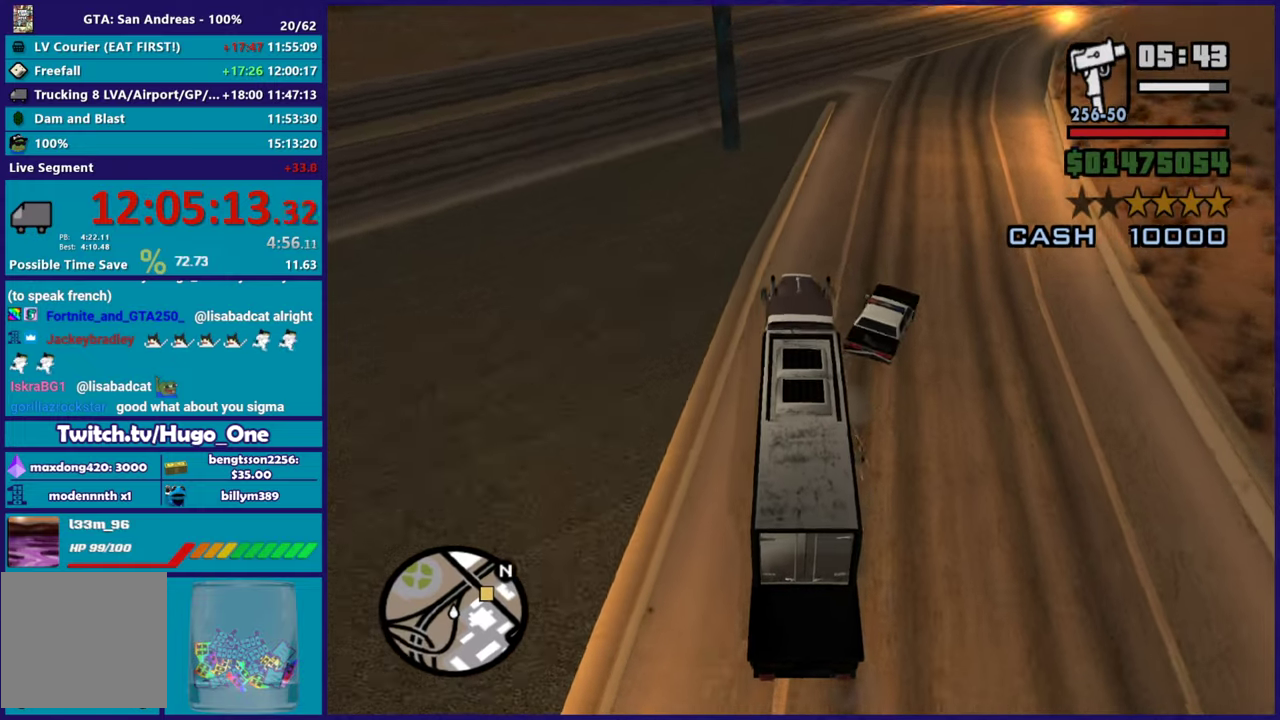
{"buttons": ["R2"], "left_stick": "down-right", "right_stick": "center", "events": [[50, "right_stick", "center"], [401, "left_stick", "left"], [484, "left_stick", "down-right"]]}
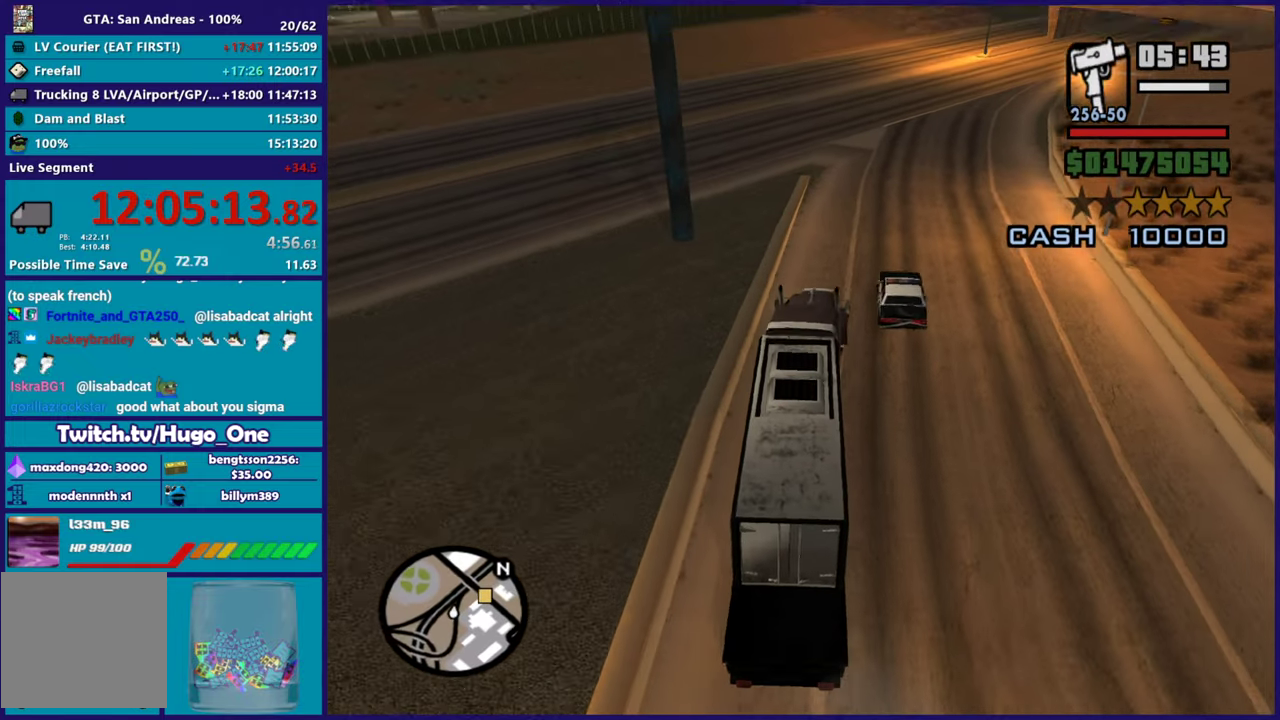
{"buttons": ["R2"], "left_stick": "right", "right_stick": "right", "events": [[100, "left_stick", "right"], [200, "right_stick", "down-right"], [450, "right_stick", "right"]]}
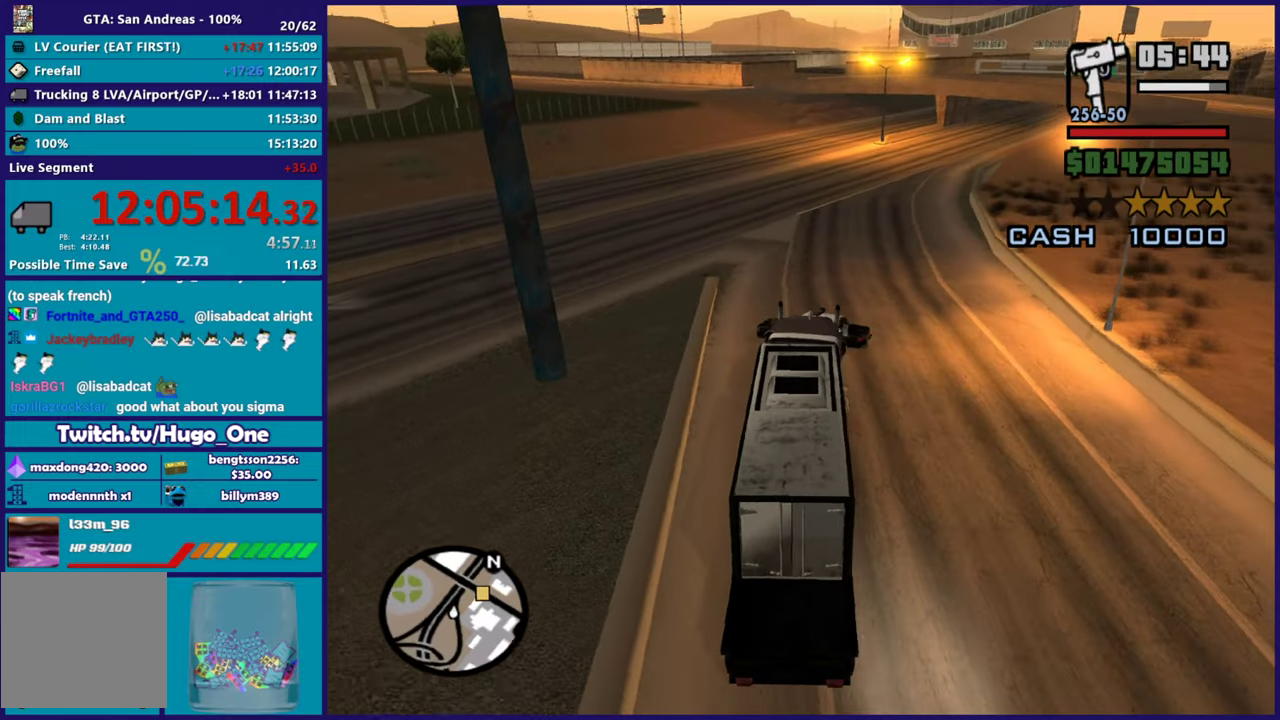
{"buttons": ["R2"], "left_stick": "right", "right_stick": "down-right", "events": [[67, "left_stick", "center"], [100, "right_stick", "center"], [117, "left_stick", "left"], [217, "right_stick", "down"], [301, "left_stick", "center"], [317, "right_stick", "down-right"], [351, "left_stick", "right"], [384, "right_stick", "right"], [484, "right_stick", "down-right"]]}
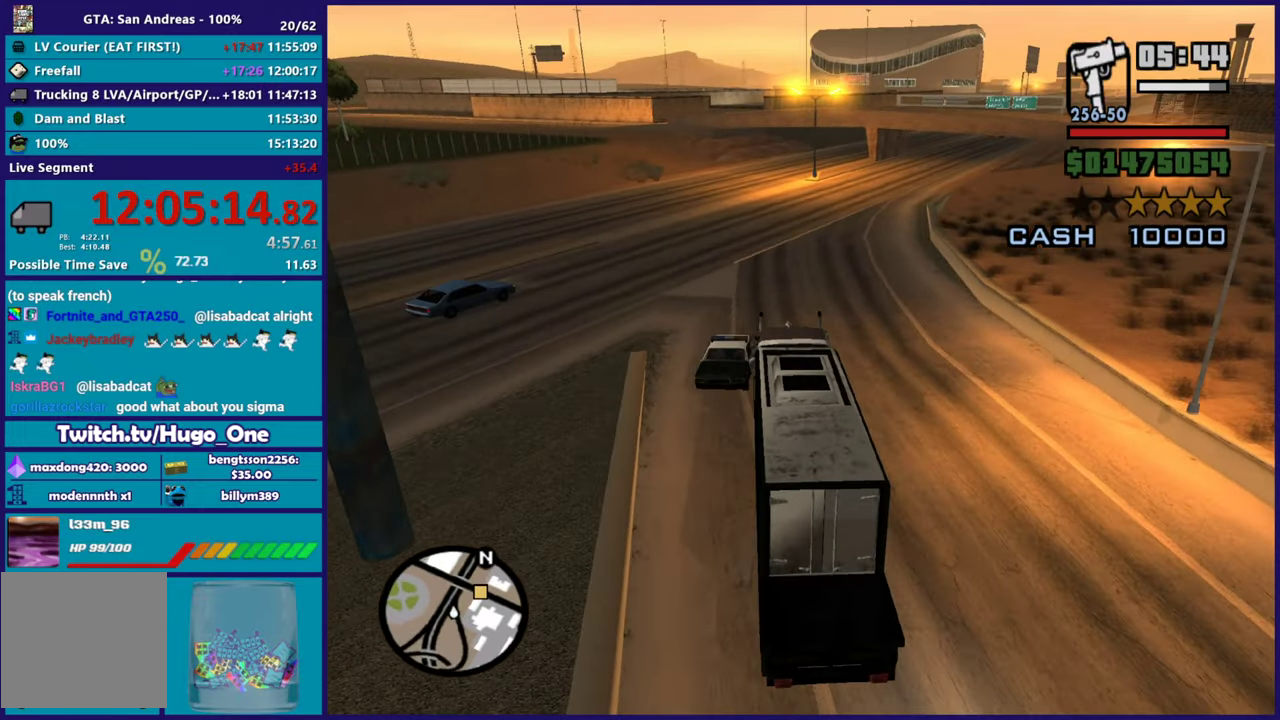
{"buttons": ["R2"], "left_stick": "center", "right_stick": "down-right", "events": [[33, "left_stick", "center"], [117, "right_stick", "center"], [250, "right_stick", "down-right"], [300, "right_stick", "down"], [333, "left_stick", "left"], [384, "right_stick", "down-right"], [467, "left_stick", "center"]]}
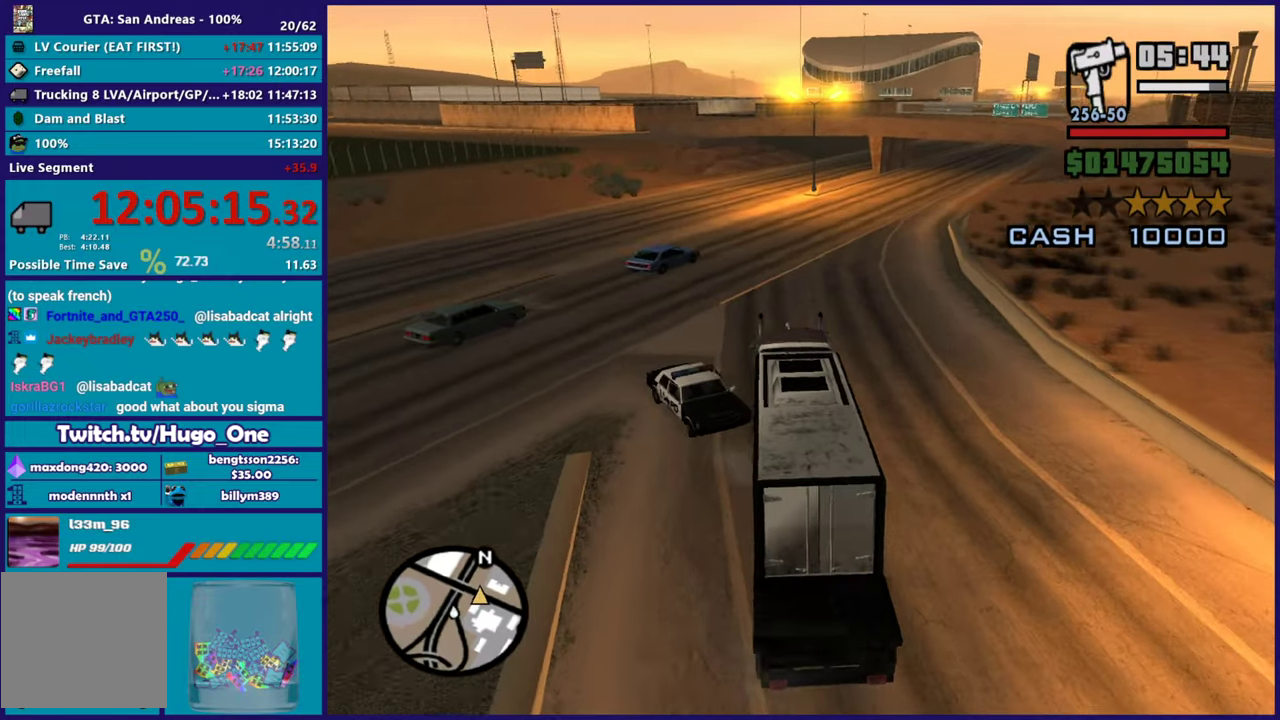
{"buttons": ["R2"], "left_stick": "right", "right_stick": "down-right", "events": [[367, "left_stick", "right"]]}
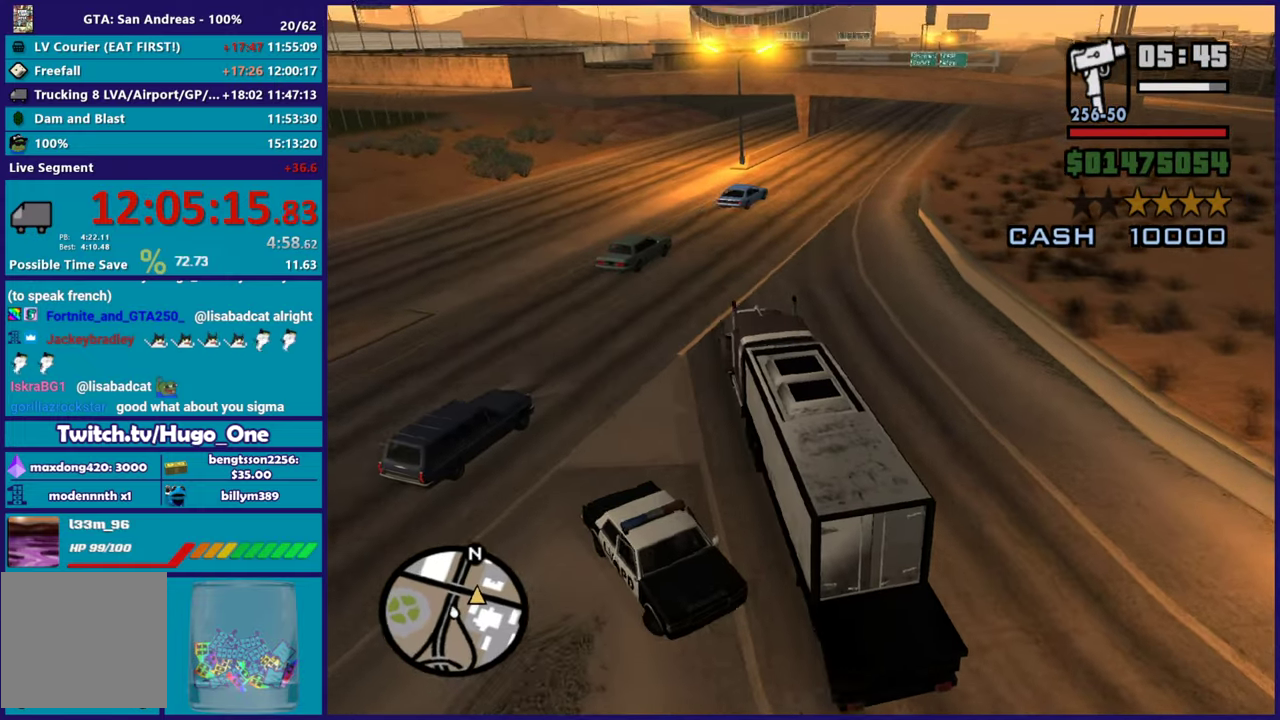
{"buttons": ["R2"], "left_stick": "center", "right_stick": "down-right", "events": [[450, "left_stick", "center"]]}
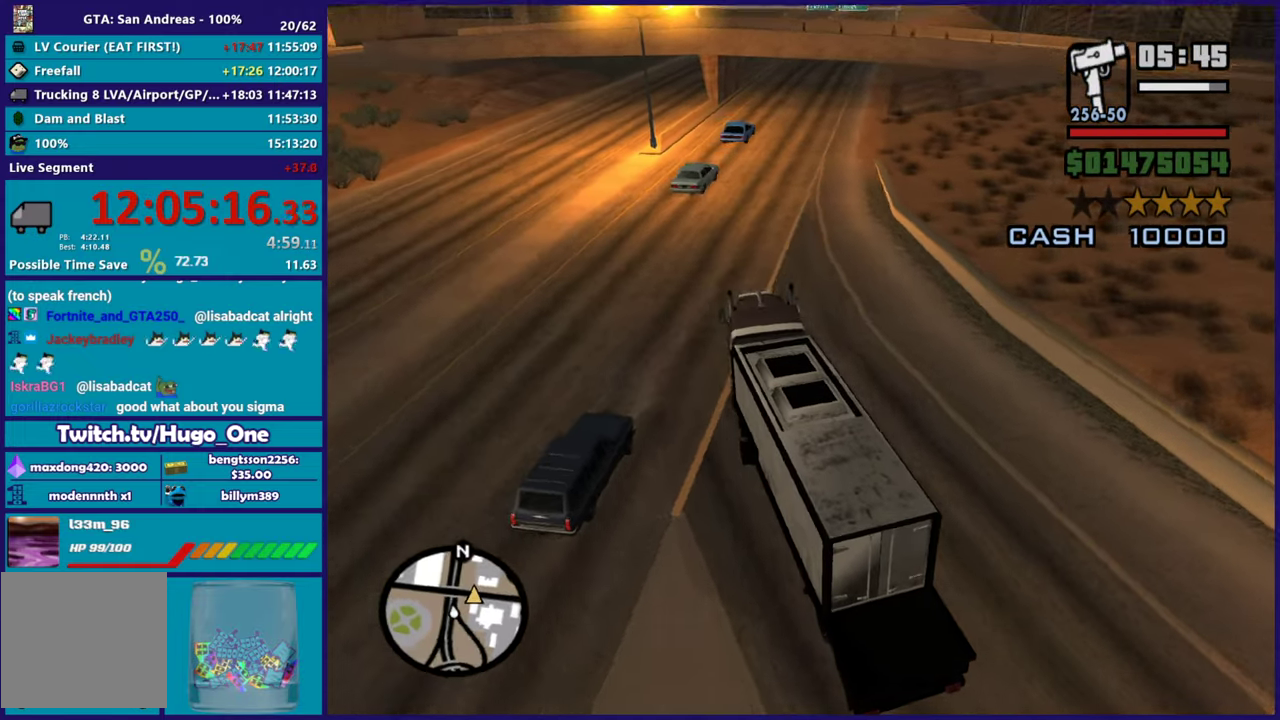
{"buttons": ["R2"], "left_stick": "center", "right_stick": "down-right", "events": [[301, "left_stick", "right"], [401, "left_stick", "center"]]}
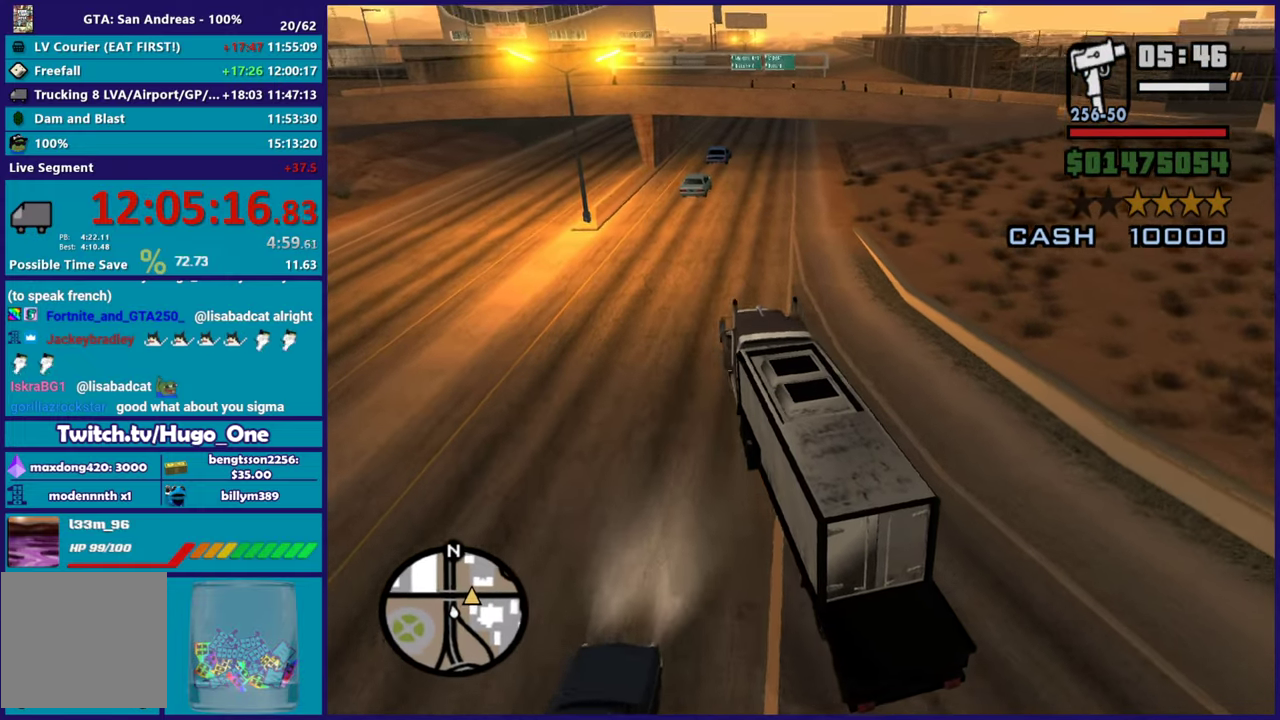
{"buttons": [], "left_stick": "right", "right_stick": "down-right", "events": [[217, "left_stick", "right"], [484, "R2", "up"]]}
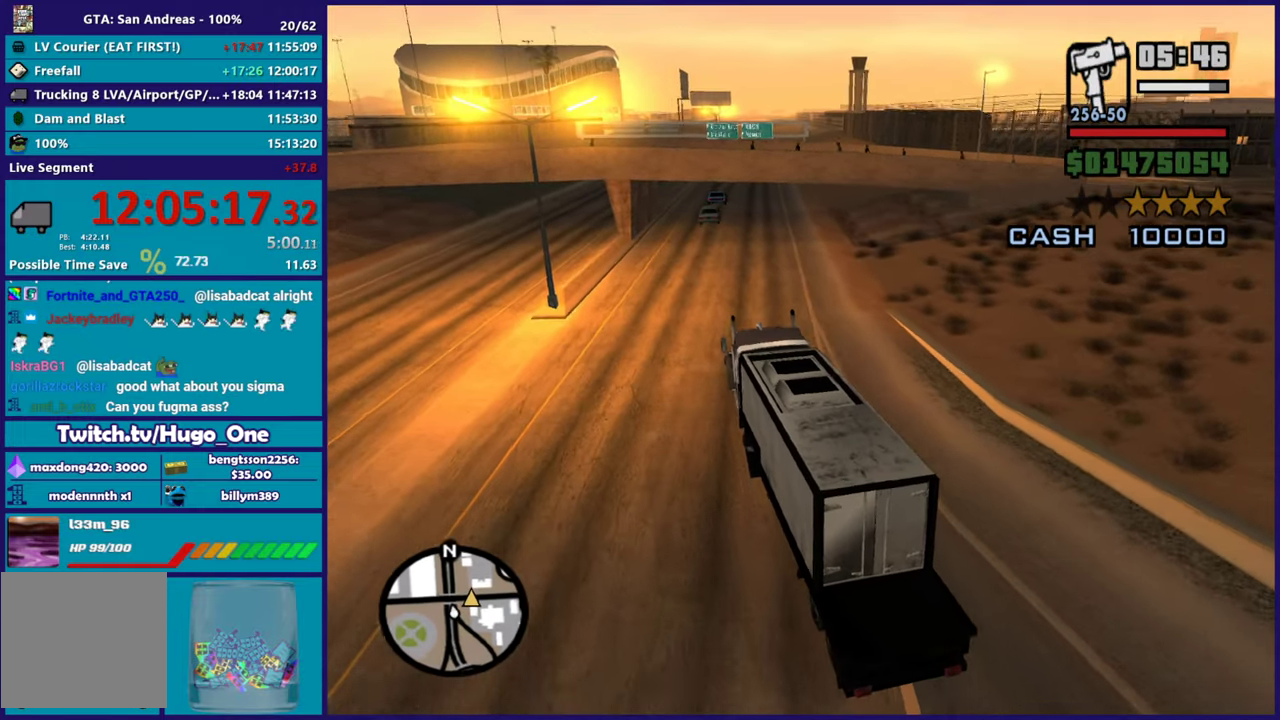
{"buttons": [], "left_stick": "right", "right_stick": "down-right", "events": [[233, "L2", "down"], [250, "left_stick", "center"], [350, "left_stick", "right"], [383, "L2", "up"]]}
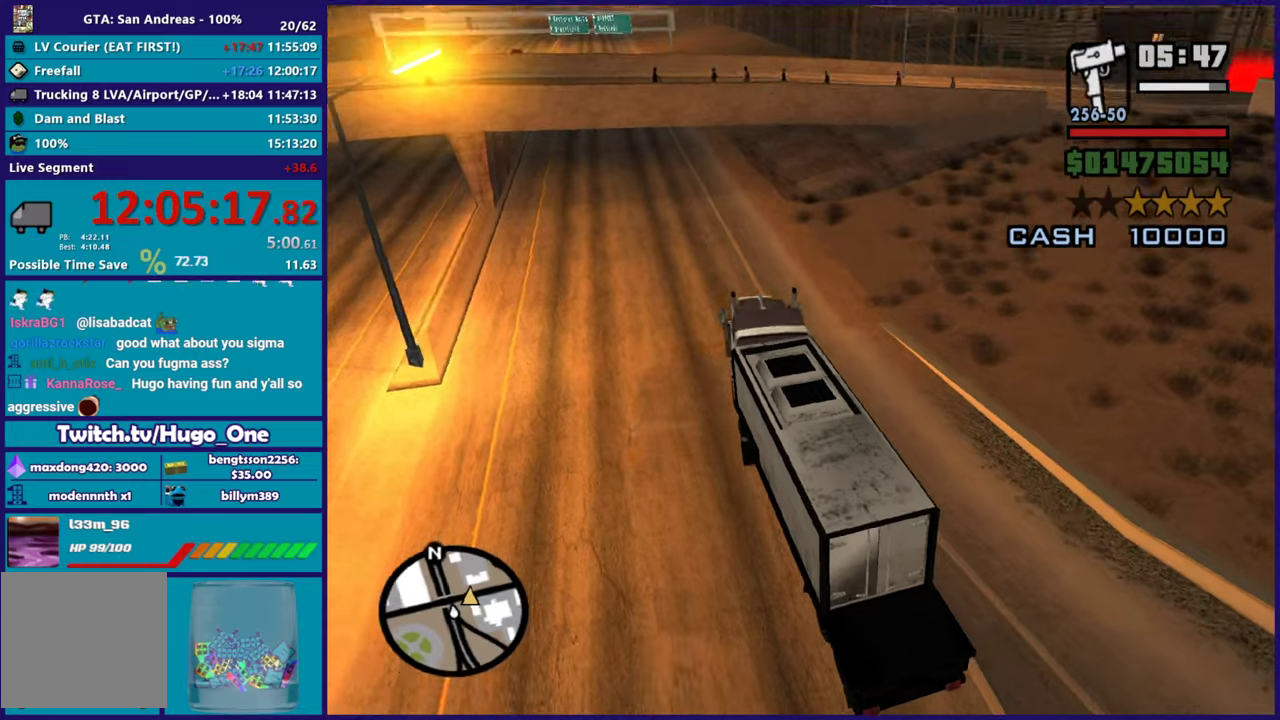
{"buttons": [], "left_stick": "right", "right_stick": "down-right", "events": [[150, "R2", "down"], [284, "R2", "up"]]}
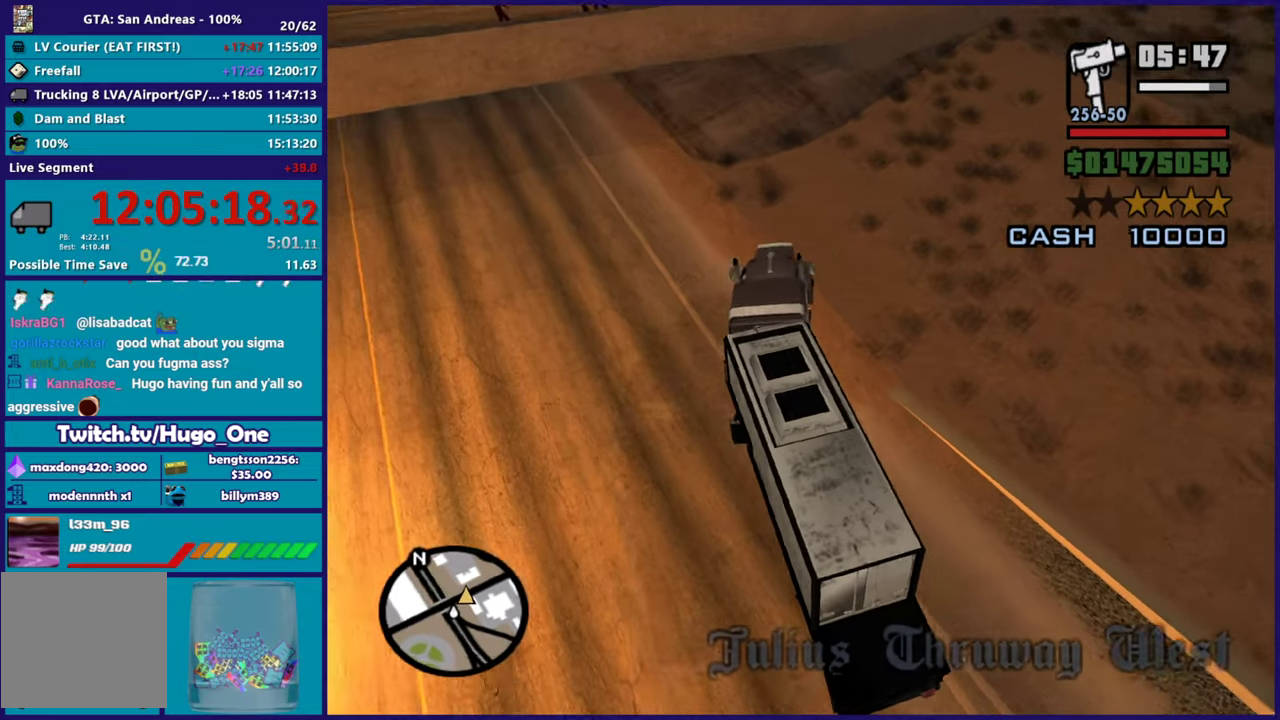
{"buttons": ["R2"], "left_stick": "right", "right_stick": "right", "events": [[50, "R2", "down"], [166, "R2", "up"], [233, "R2", "down"], [267, "right_stick", "right"]]}
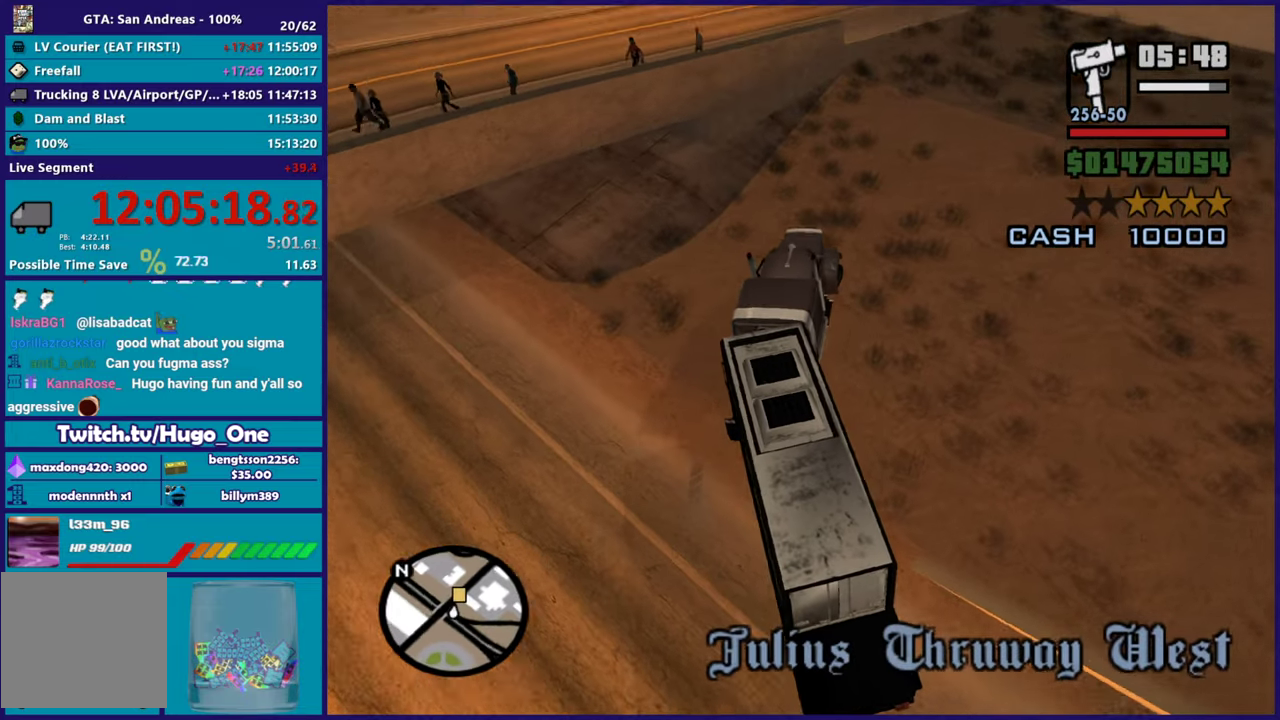
{"buttons": ["R2"], "left_stick": "left", "right_stick": "center", "events": [[167, "left_stick", "center"], [317, "left_stick", "down-right"], [367, "right_stick", "center"], [434, "left_stick", "left"]]}
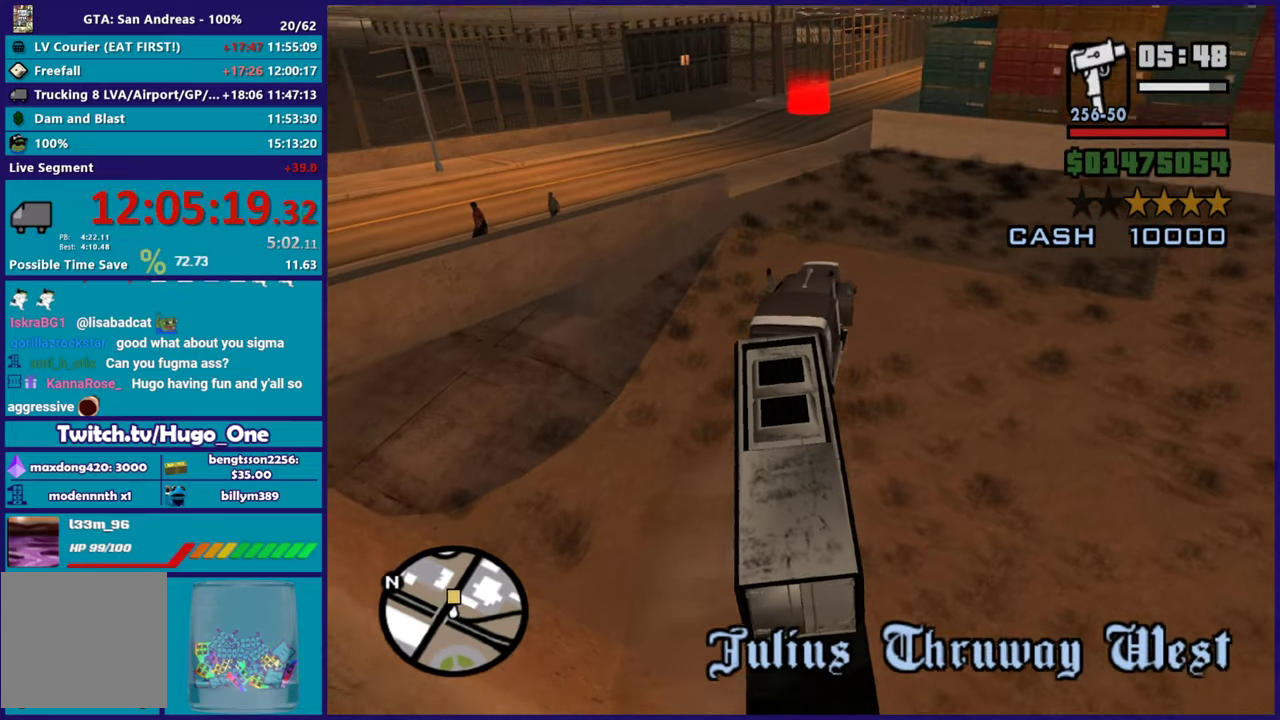
{"buttons": ["R2"], "left_stick": "center", "right_stick": "down", "events": [[33, "right_stick", "down"], [250, "right_stick", "center"], [267, "left_stick", "right"], [400, "left_stick", "left"], [400, "right_stick", "down"], [483, "left_stick", "center"]]}
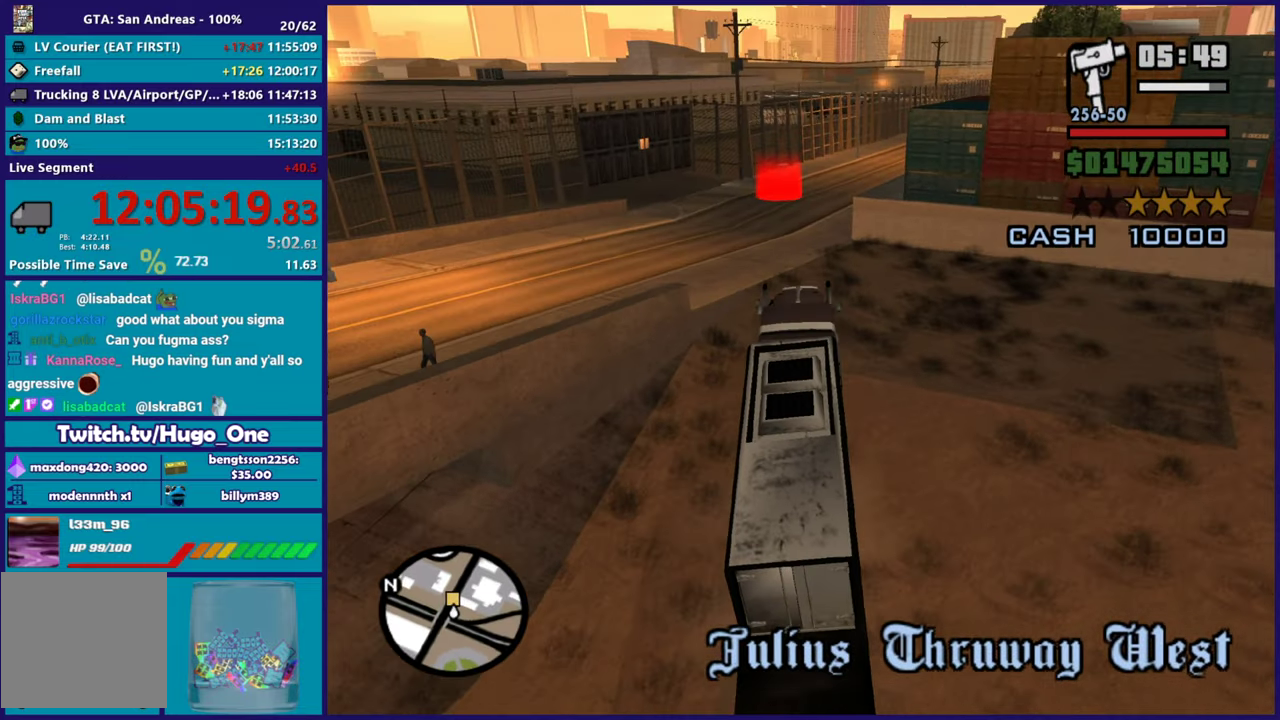
{"buttons": ["R2"], "left_stick": "center", "right_stick": "center", "events": [[33, "left_stick", "right"], [67, "right_stick", "center"], [150, "left_stick", "center"], [300, "right_stick", "down"], [317, "left_stick", "up-left"], [484, "right_stick", "center"], [501, "left_stick", "center"]]}
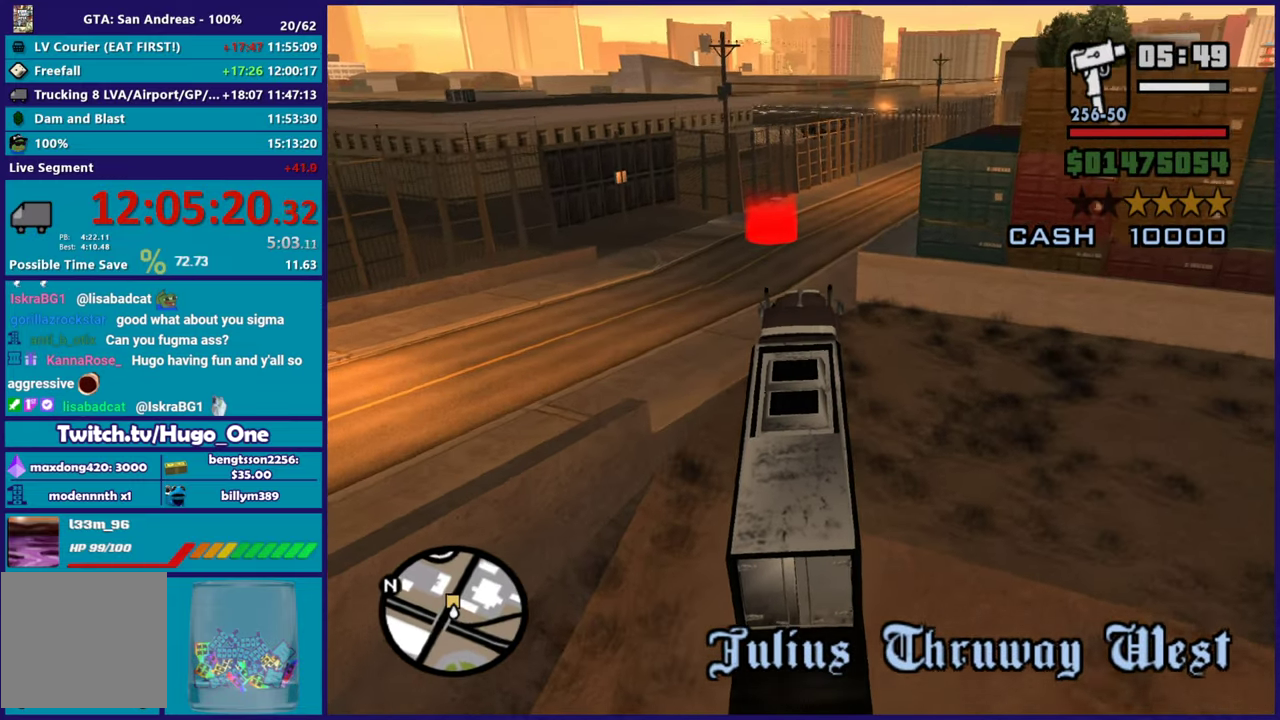
{"buttons": ["R2"], "left_stick": "left", "right_stick": "down-left", "events": [[83, "left_stick", "left"], [133, "right_stick", "down"], [250, "left_stick", "center"], [283, "right_stick", "center"], [367, "left_stick", "left"], [450, "right_stick", "down-left"]]}
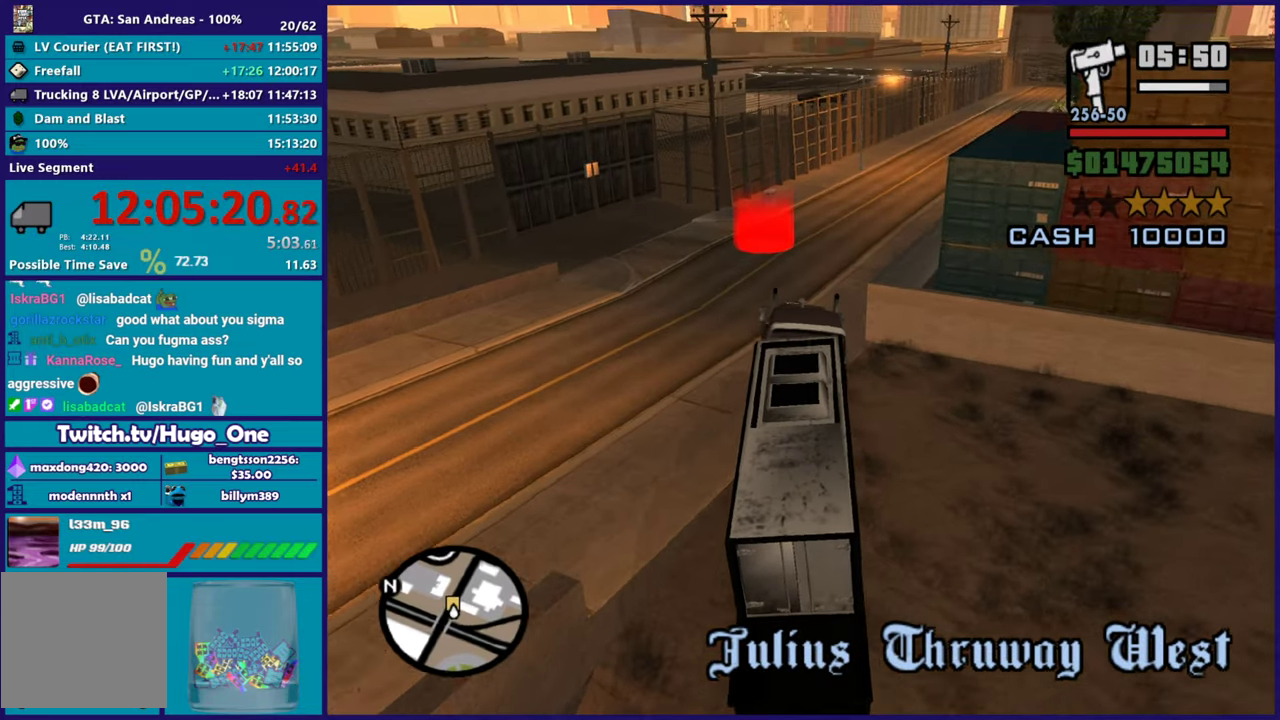
{"buttons": ["R2"], "left_stick": "center", "right_stick": "down-left", "events": [[33, "left_stick", "center"], [84, "right_stick", "down"], [184, "left_stick", "left"], [234, "right_stick", "center"], [334, "left_stick", "center"], [334, "right_stick", "down-left"]]}
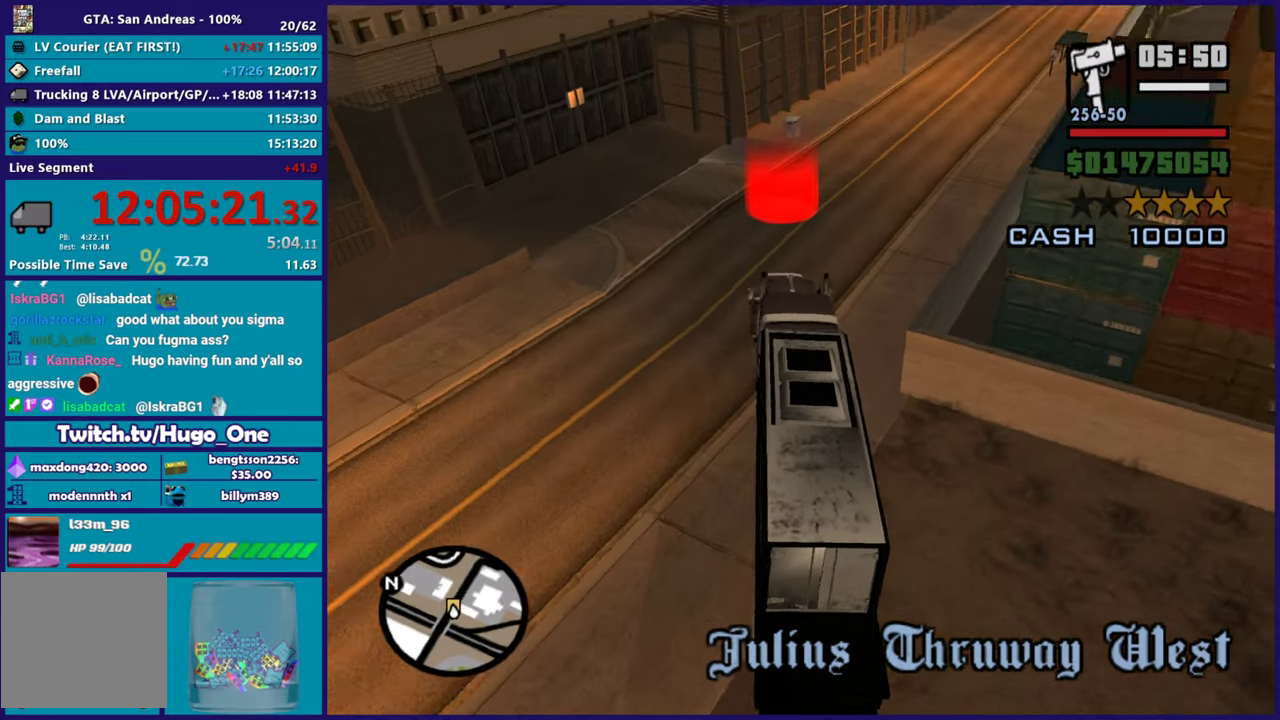
{"buttons": [], "left_stick": "down-right", "right_stick": "down-left", "events": [[33, "left_stick", "down-right"], [233, "left_stick", "center"], [300, "left_stick", "up-left"], [367, "left_stick", "center"], [417, "left_stick", "right"], [450, "R2", "up"], [483, "left_stick", "down-right"]]}
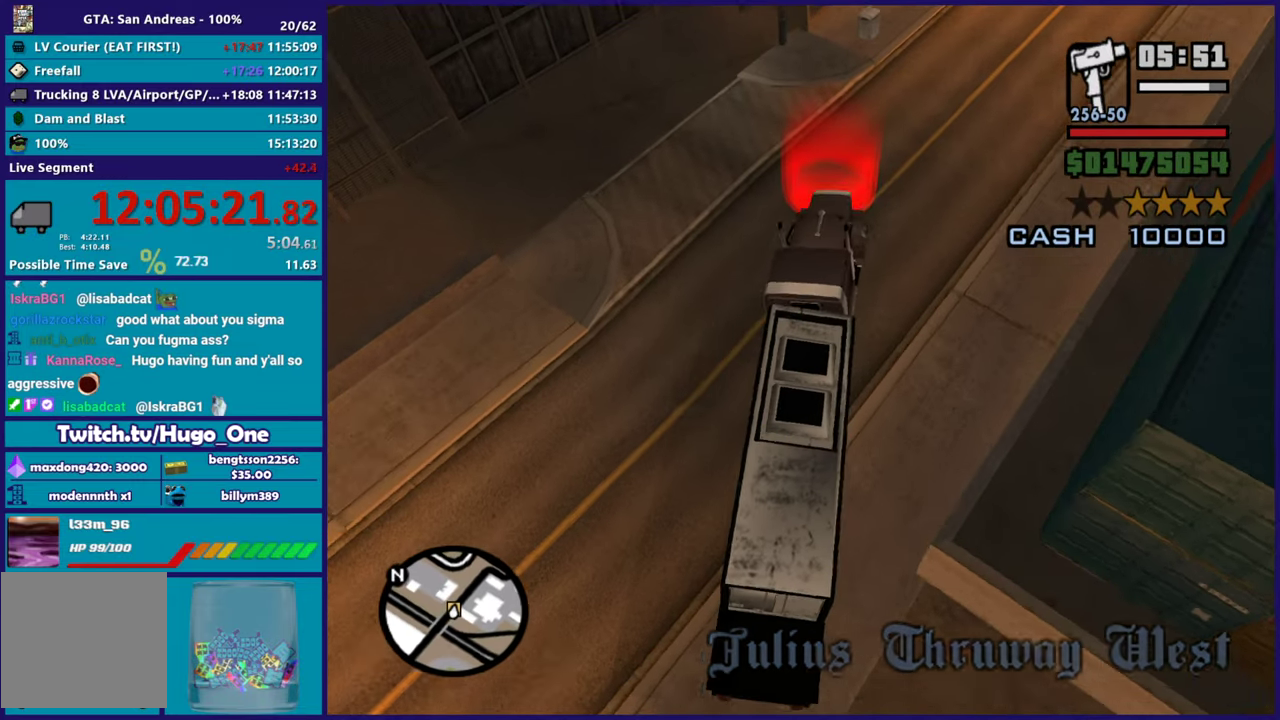
{"buttons": ["L2"], "left_stick": "center", "right_stick": "center", "events": [[117, "right_stick", "center"], [234, "L2", "down"], [267, "left_stick", "right"], [401, "left_stick", "center"]]}